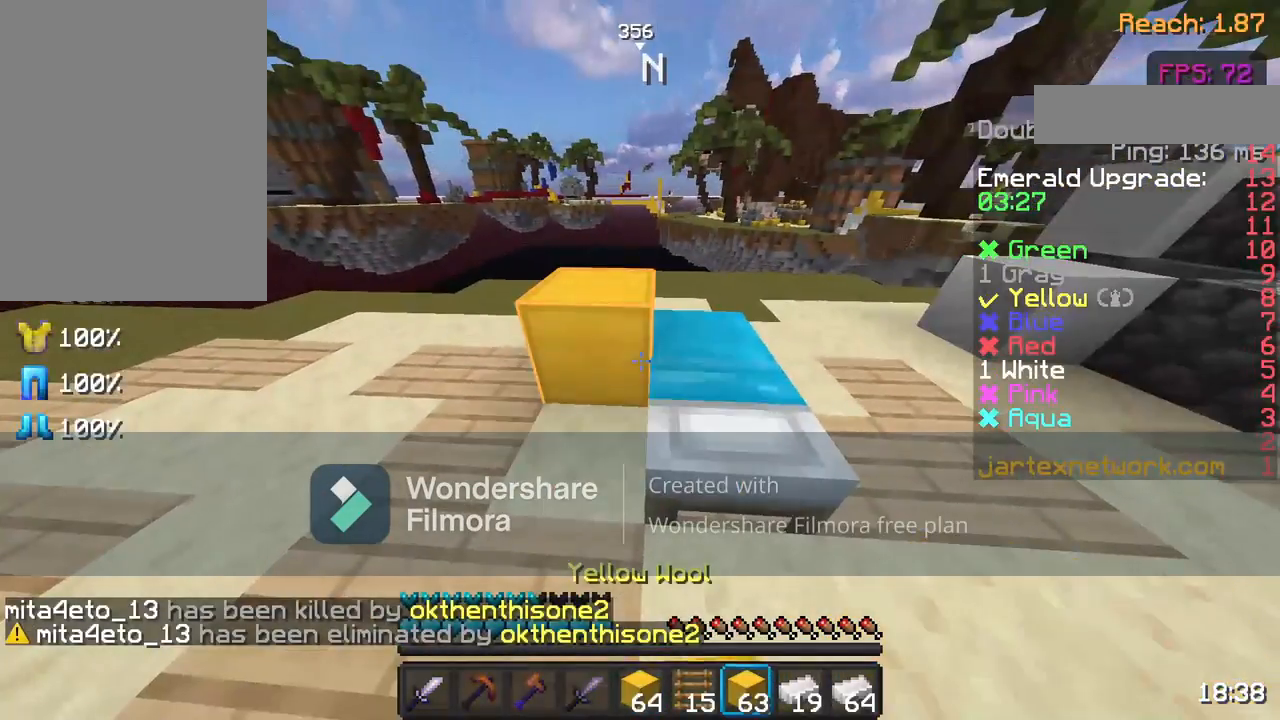
Gameplay with keyboard and mouse; each line is a JSON object with the keys and mouse buttons held at the frame after it. "events" lists presses ("down") and releases ("up") of "a", "d", "s", "space", "w", "mouse_left" and "mouse_right" between this image and that frame as [ms after this image, input, new state], when the widget could be followed in between. "mouse_left", "mouse_right" = the "left", "right" buttons of the "mouse" list. No other keys are recorded. Fast repeated clicks can show as one long hold. Not read: mouse_move.
{"keys": ["s"], "mouse": [], "events": [[117, "mouse_right", "down"], [117, "s", "down"], [183, "mouse_right", "up"]]}
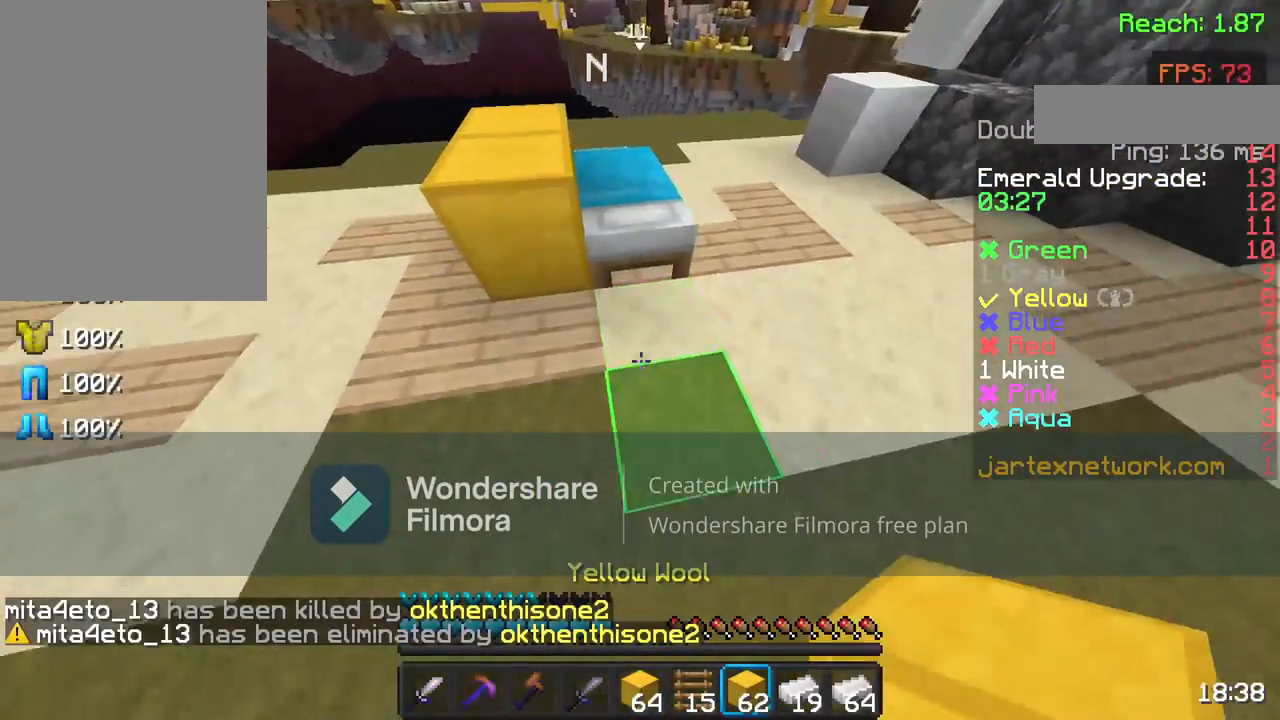
{"keys": ["w"], "mouse": ["right"], "events": [[17, "s", "up"], [50, "mouse_right", "down"], [167, "mouse_right", "up"], [217, "w", "down"], [367, "mouse_right", "down"], [367, "w", "up"], [417, "w", "down"]]}
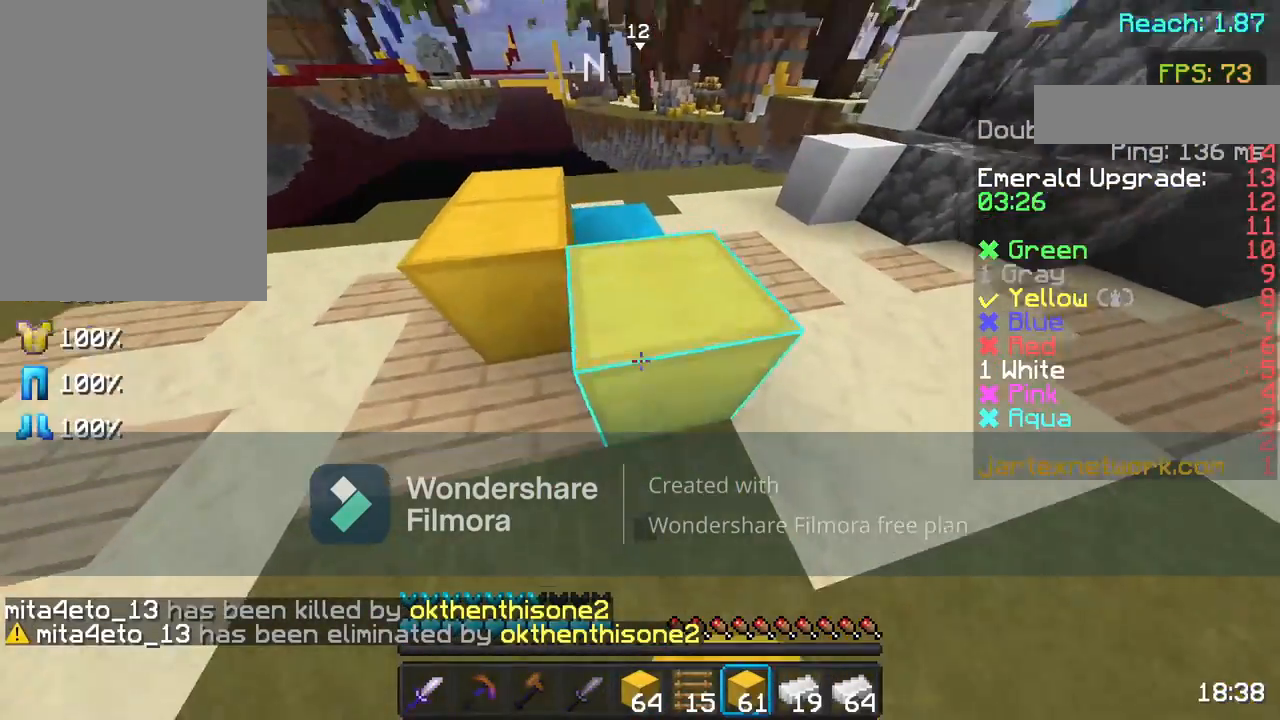
{"keys": ["w"], "mouse": [], "events": [[17, "mouse_right", "up"], [17, "space", "down"], [117, "space", "up"]]}
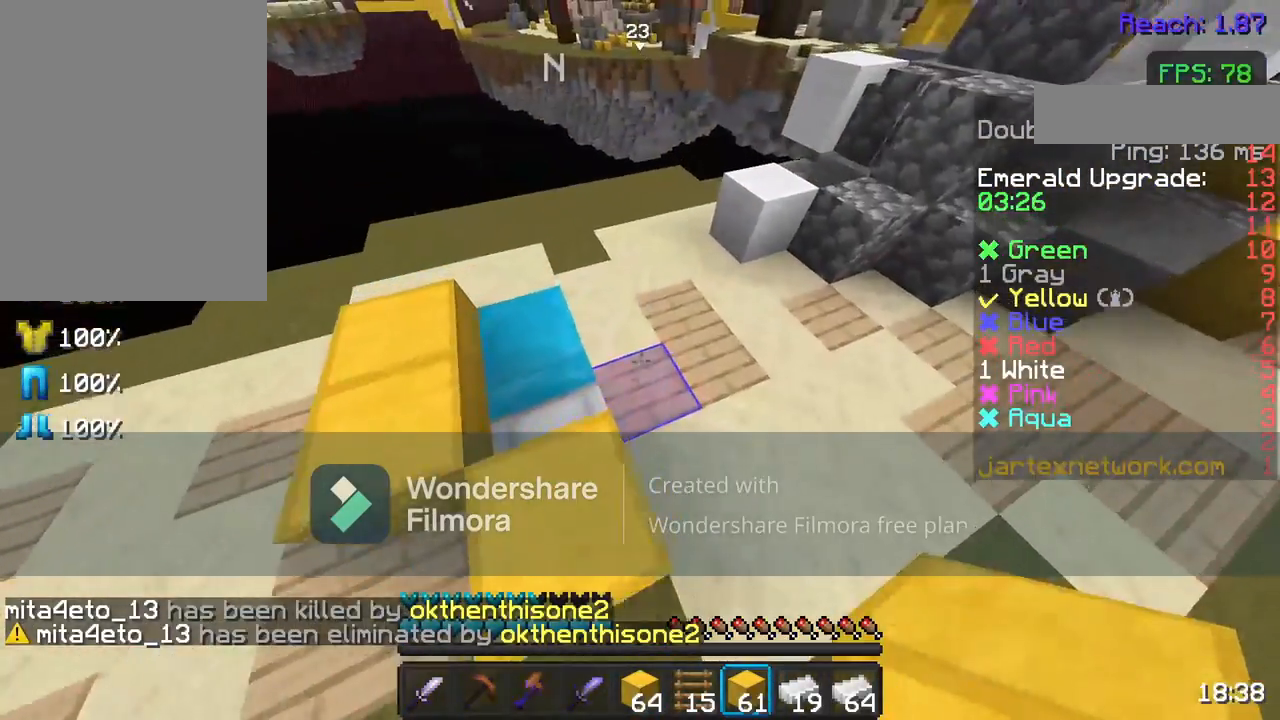
{"keys": [], "mouse": [], "events": [[17, "w", "up"], [67, "mouse_right", "down"], [167, "mouse_right", "up"], [217, "mouse_right", "down"], [317, "a", "down"], [367, "mouse_right", "up"], [467, "a", "up"]]}
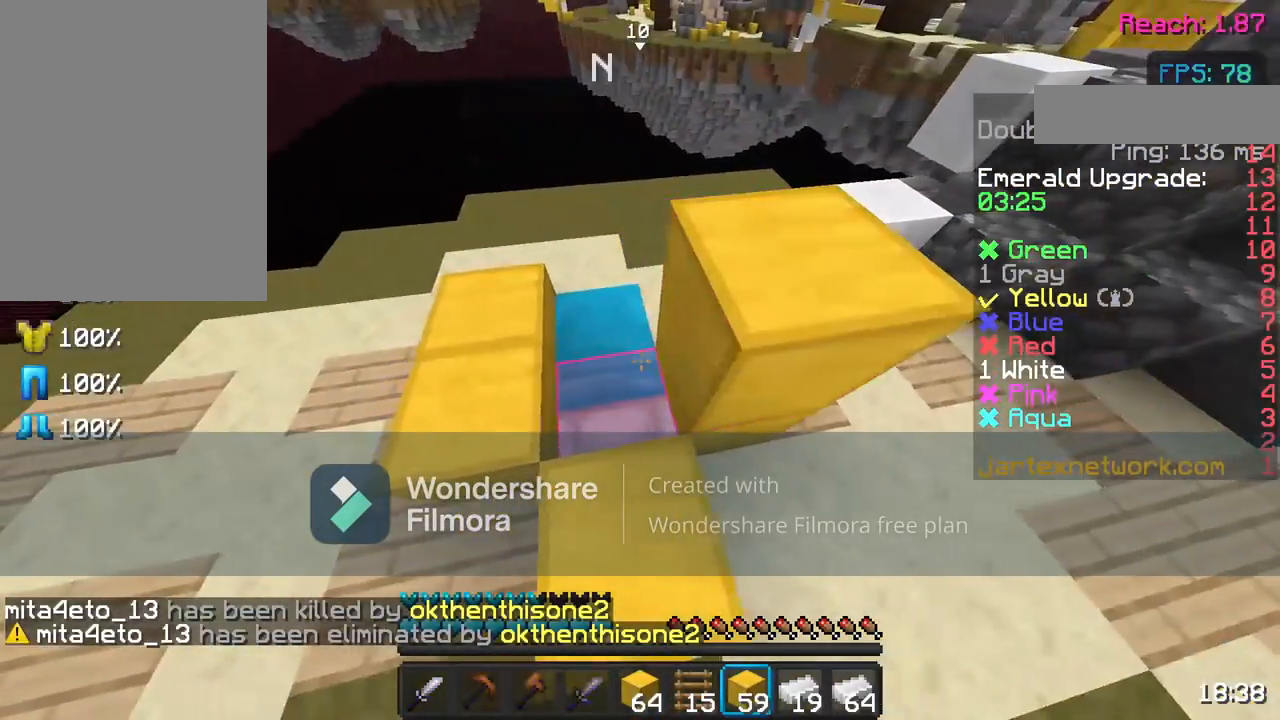
{"keys": ["w"], "mouse": [], "events": [[417, "w", "down"]]}
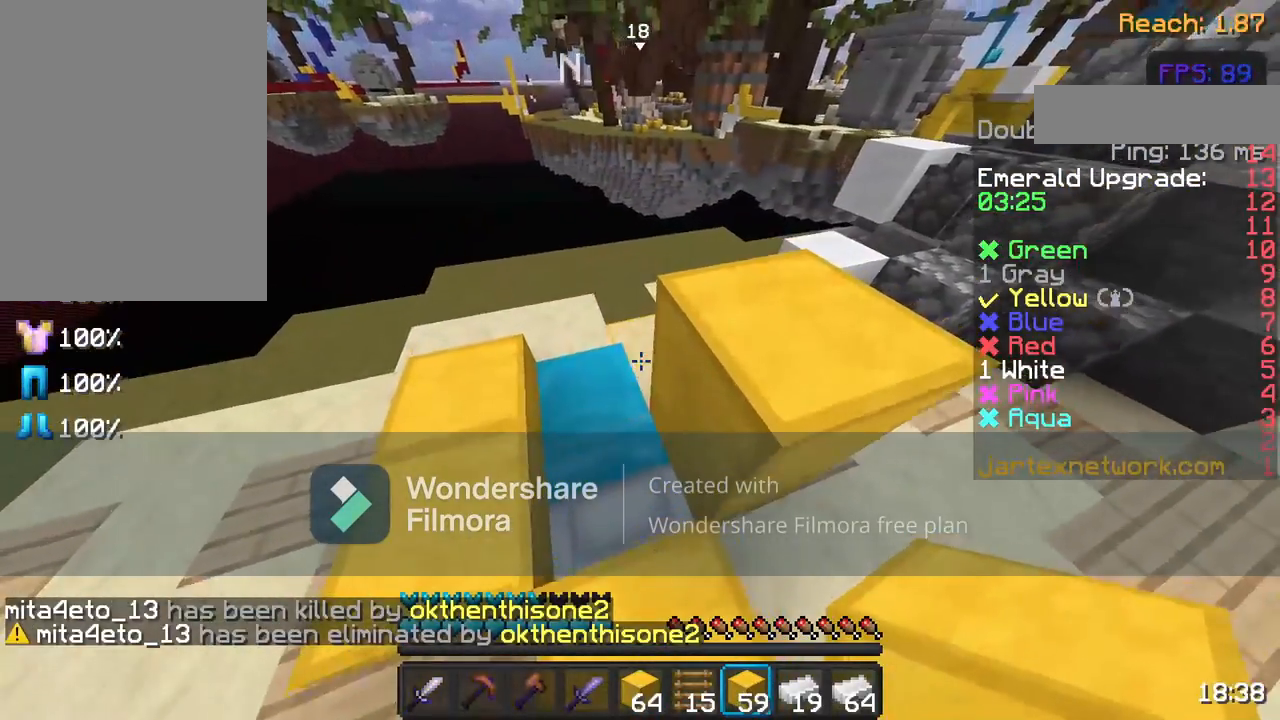
{"keys": [], "mouse": ["right"], "events": [[17, "w", "up"], [367, "mouse_right", "down"]]}
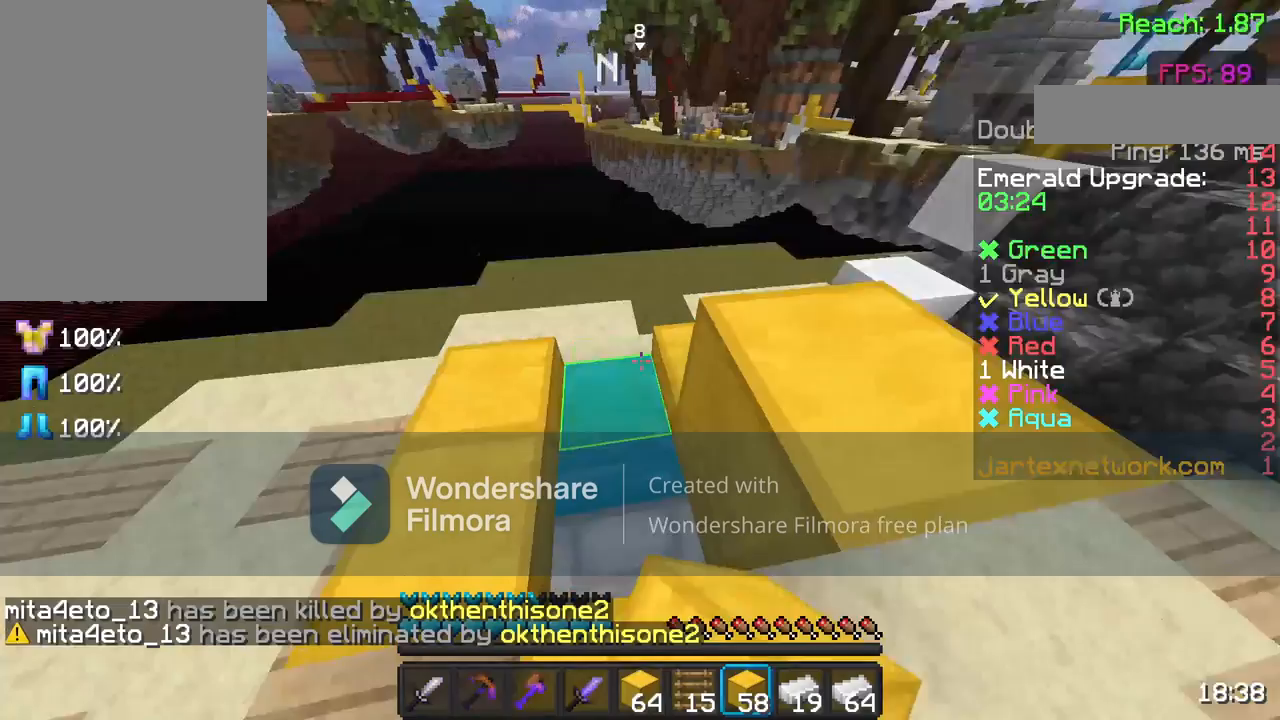
{"keys": [], "mouse": [], "events": [[17, "mouse_right", "up"]]}
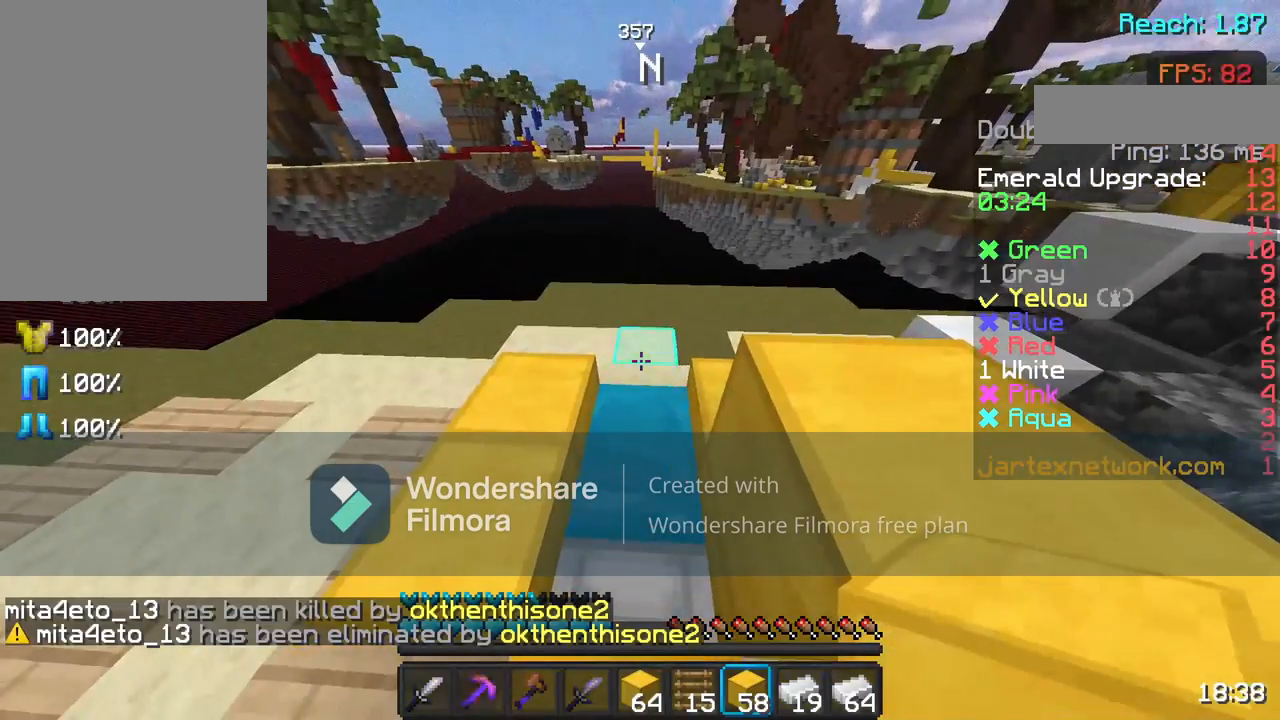
{"keys": ["s"], "mouse": ["right"], "events": [[17, "mouse_right", "down"], [67, "s", "down"], [167, "mouse_right", "up"], [267, "mouse_right", "down"], [317, "mouse_right", "up"], [433, "mouse_right", "down"]]}
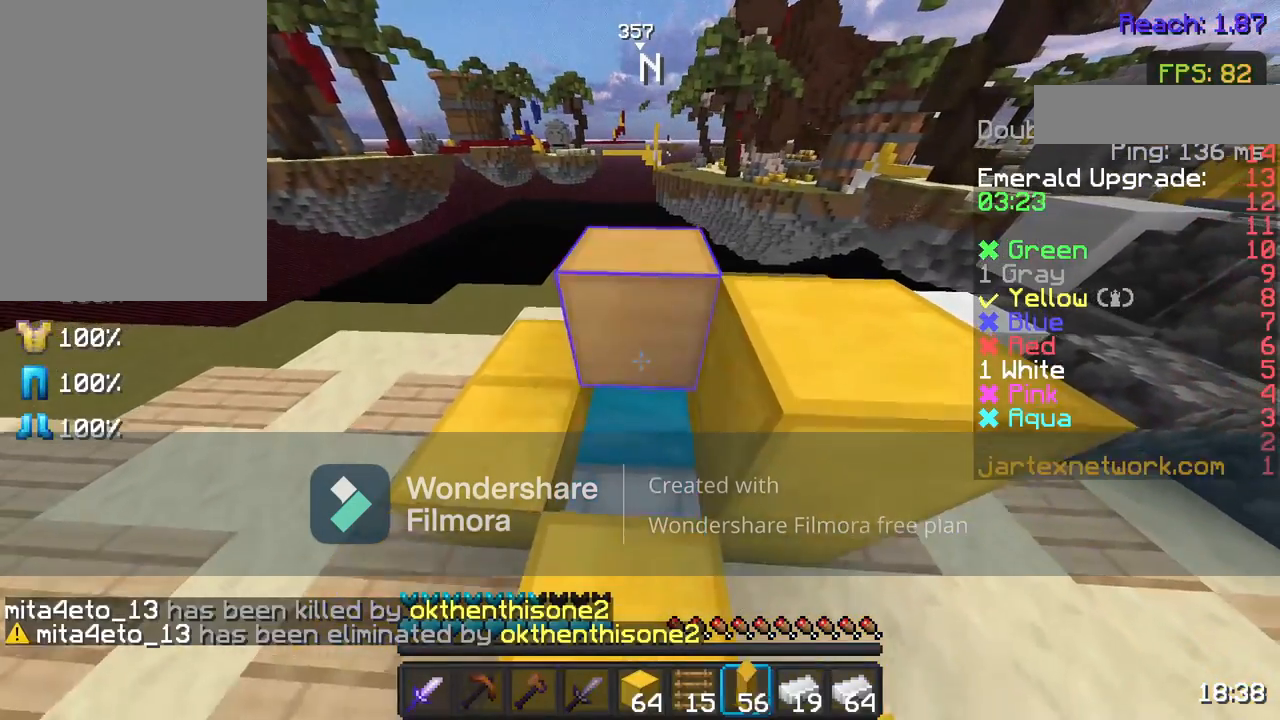
{"keys": ["w"], "mouse": [], "events": [[33, "mouse_right", "up"], [67, "mouse_right", "down"], [217, "mouse_right", "up"], [217, "s", "up"], [467, "w", "down"]]}
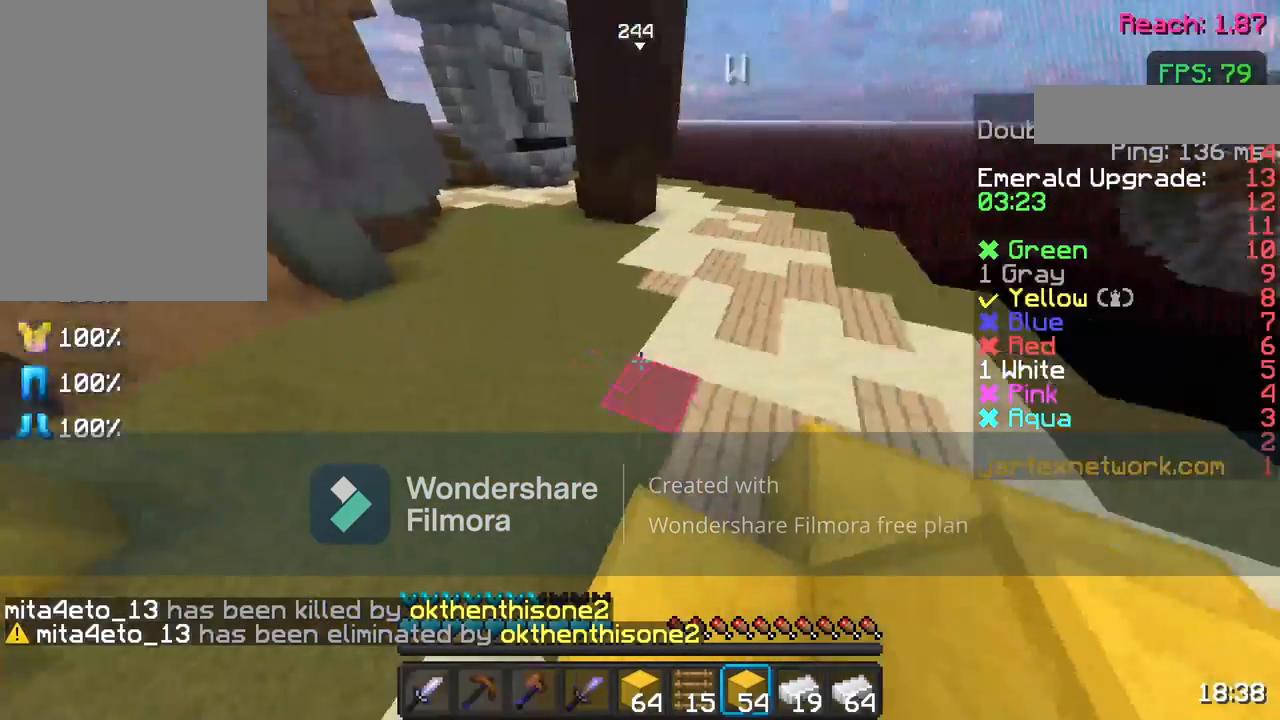
{"keys": ["w"], "mouse": [], "events": [[67, "w", "up"], [217, "w", "down"], [267, "space", "down"], [433, "space", "up"]]}
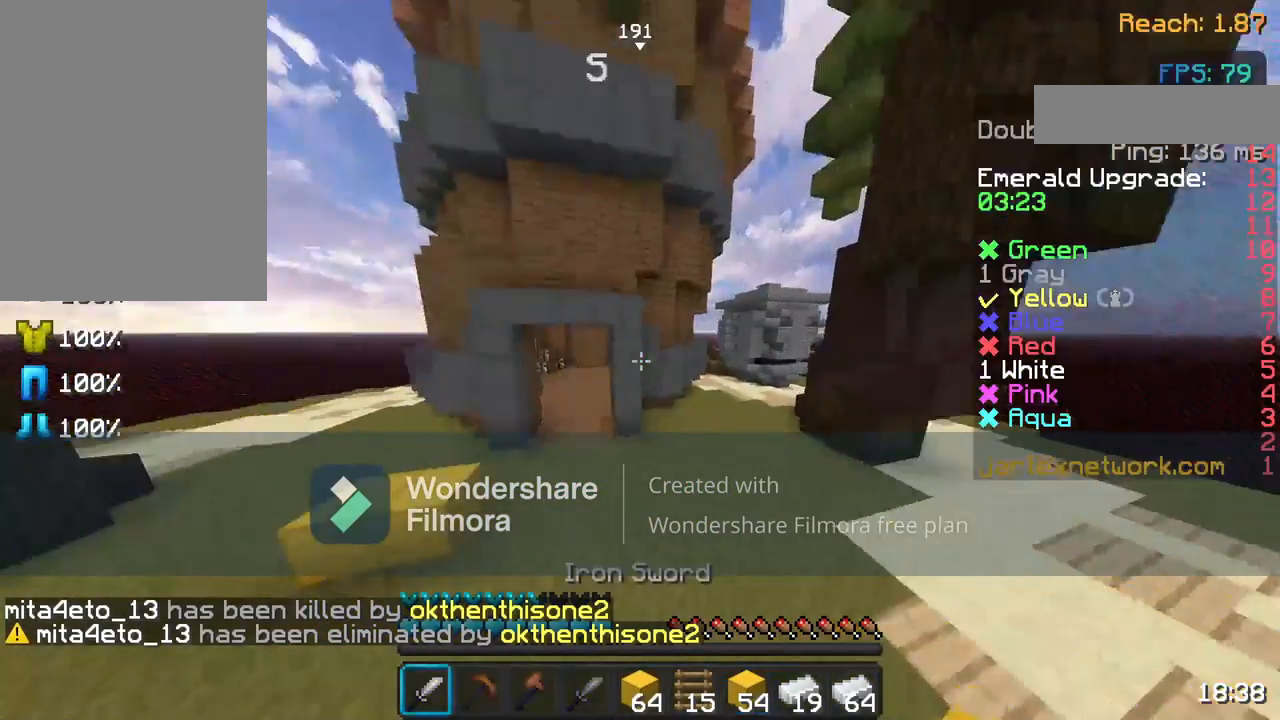
{"keys": ["a"], "mouse": [], "events": [[417, "a", "down"], [483, "w", "up"]]}
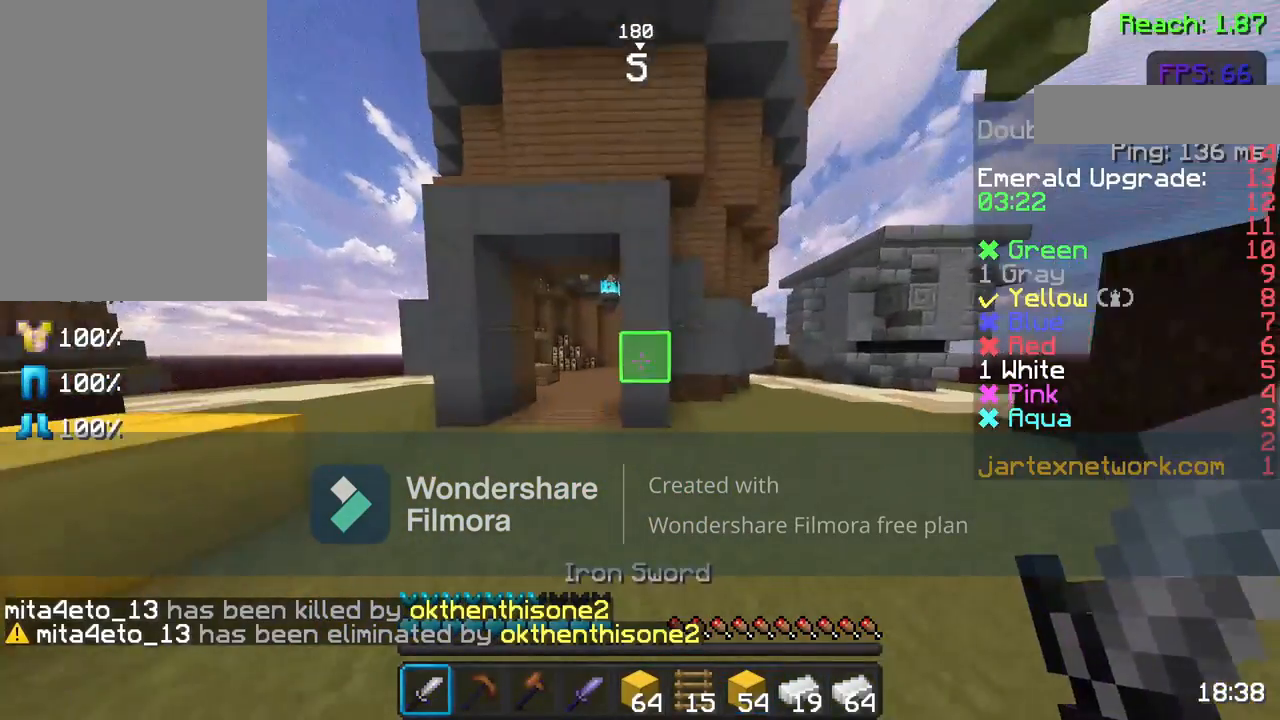
{"keys": ["w"], "mouse": [], "events": [[83, "mouse_left", "down"], [117, "w", "down"], [217, "mouse_left", "up"], [367, "a", "up"], [367, "mouse_left", "down"], [467, "mouse_left", "up"]]}
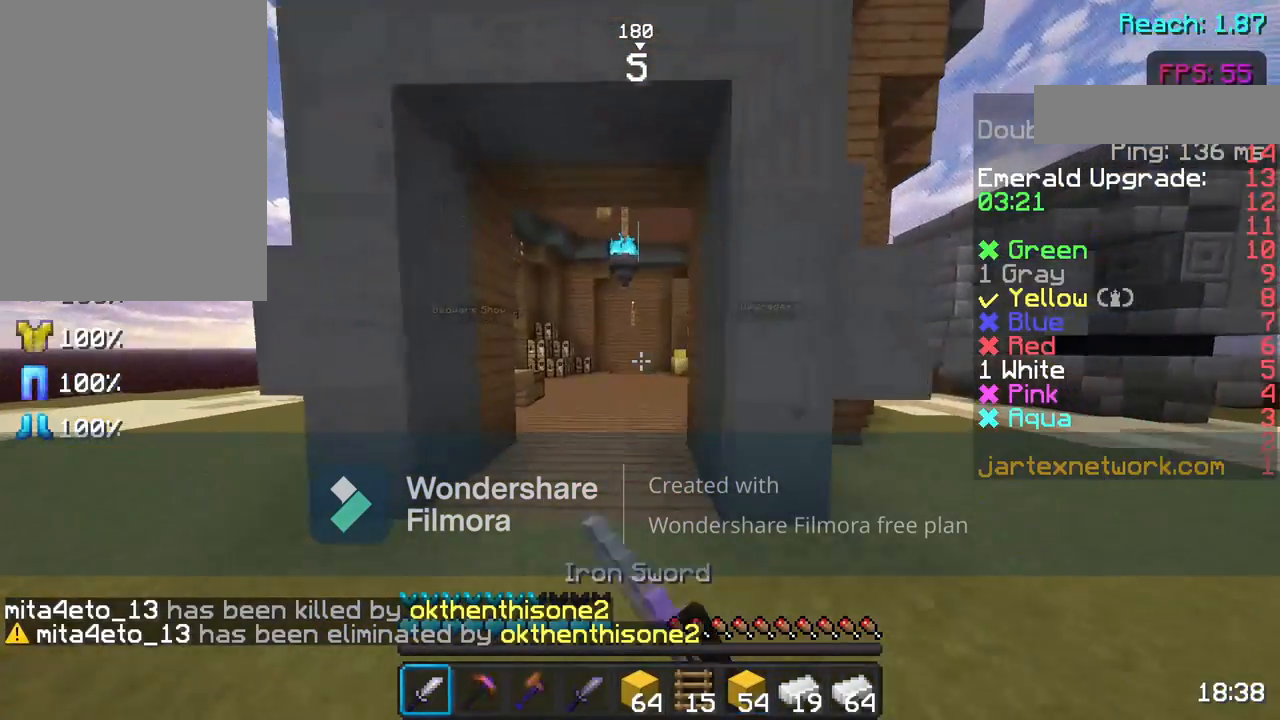
{"keys": [], "mouse": [], "events": [[183, "mouse_left", "down"], [333, "mouse_left", "up"], [467, "w", "up"]]}
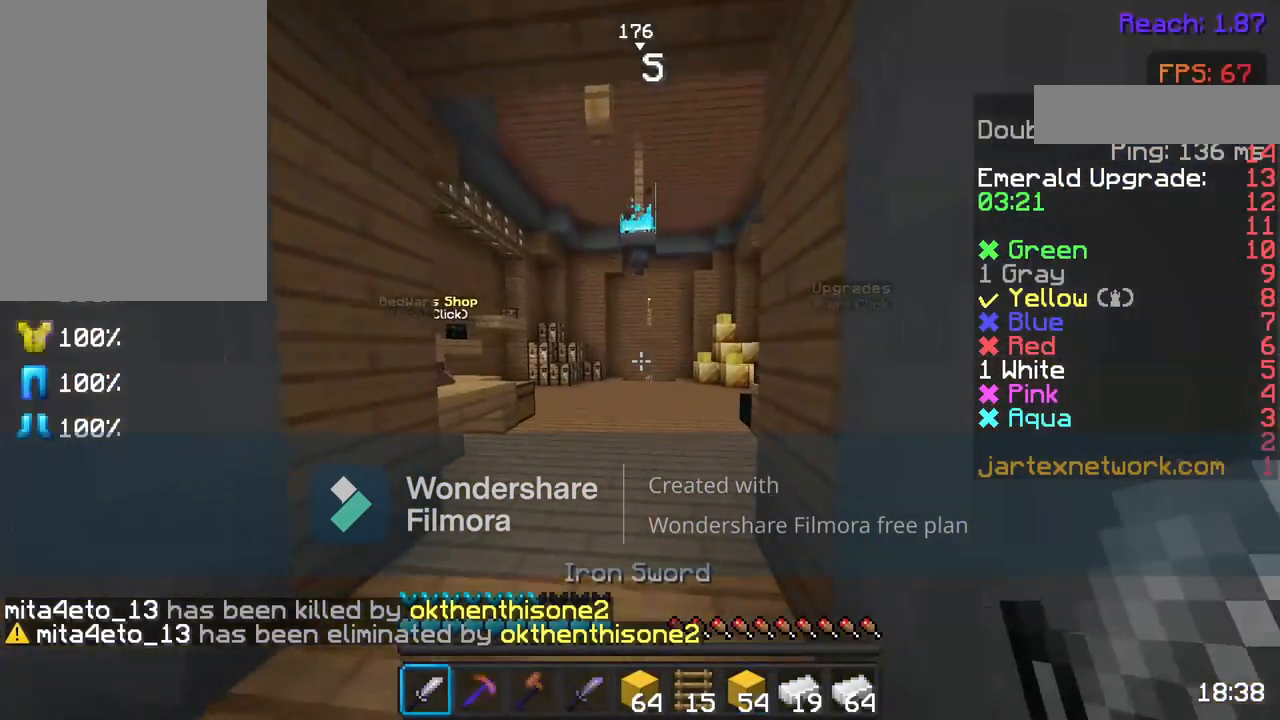
{"keys": ["a", "w"], "mouse": [], "events": [[117, "w", "down"], [167, "w", "up"], [267, "w", "down"], [417, "a", "down"]]}
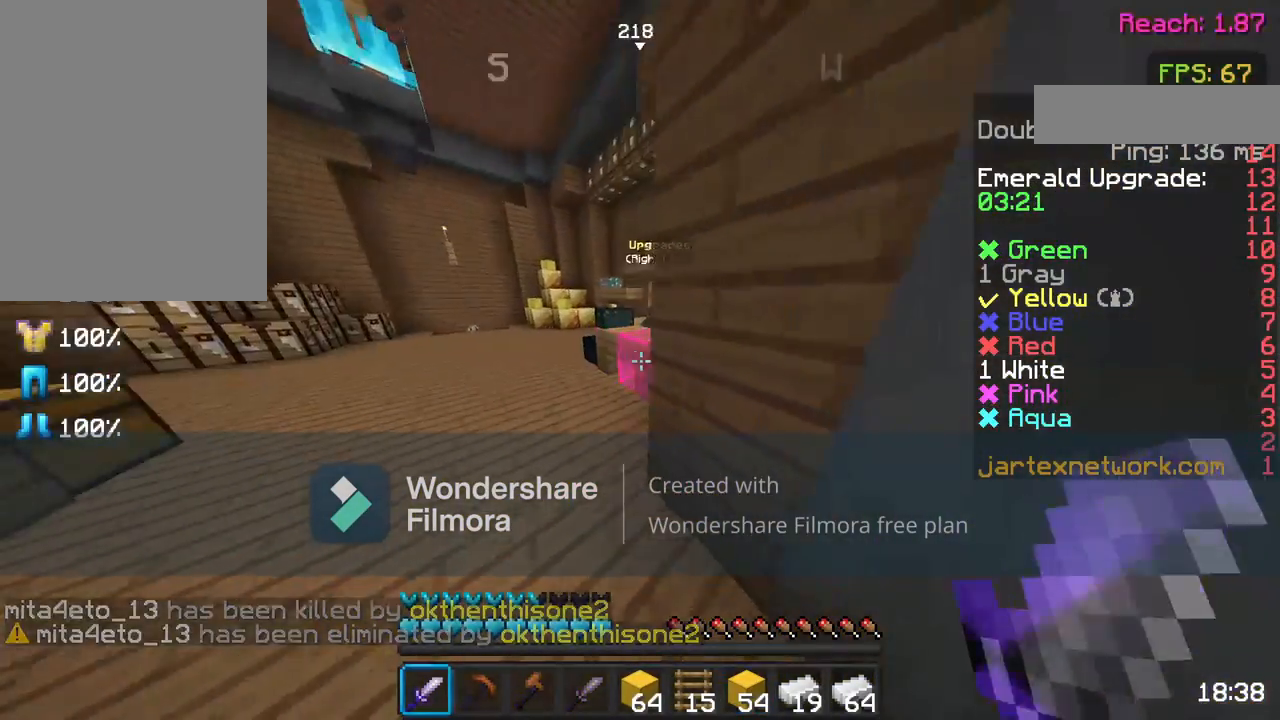
{"keys": ["w"], "mouse": [], "events": [[167, "a", "up"]]}
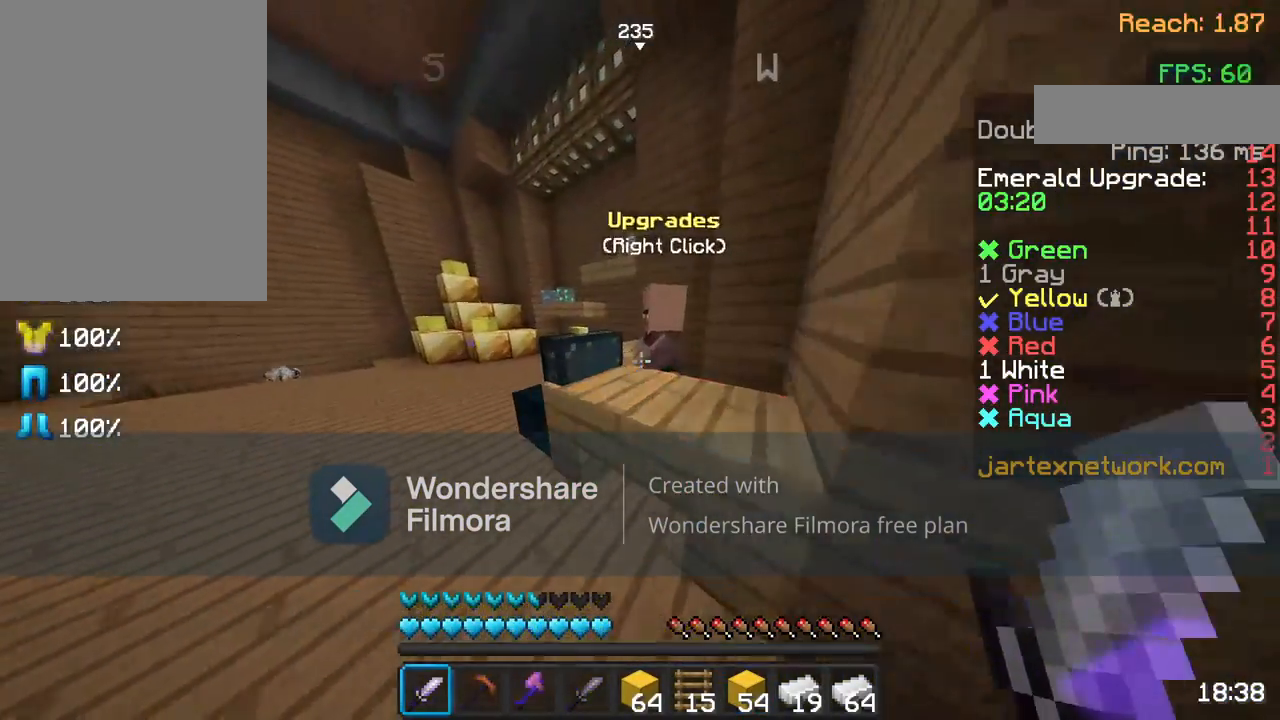
{"keys": [], "mouse": [], "events": [[117, "w", "up"]]}
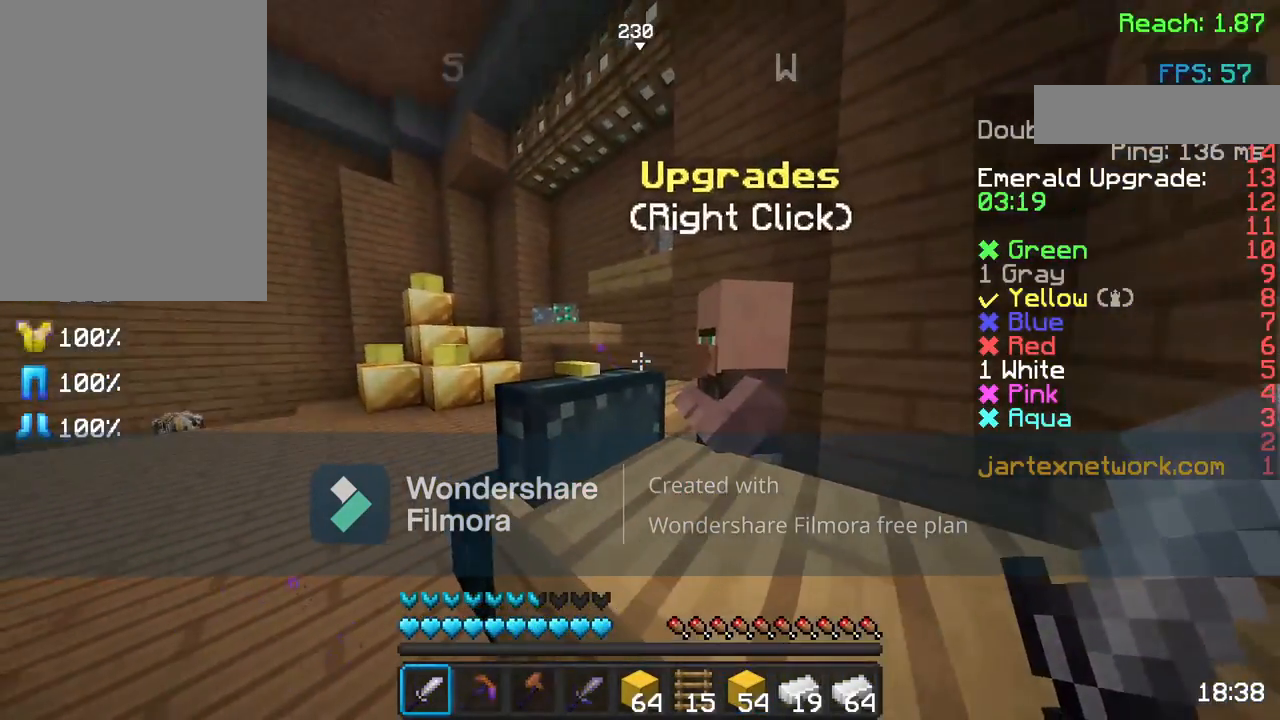
{"keys": ["w"], "mouse": [], "events": [[67, "w", "down"]]}
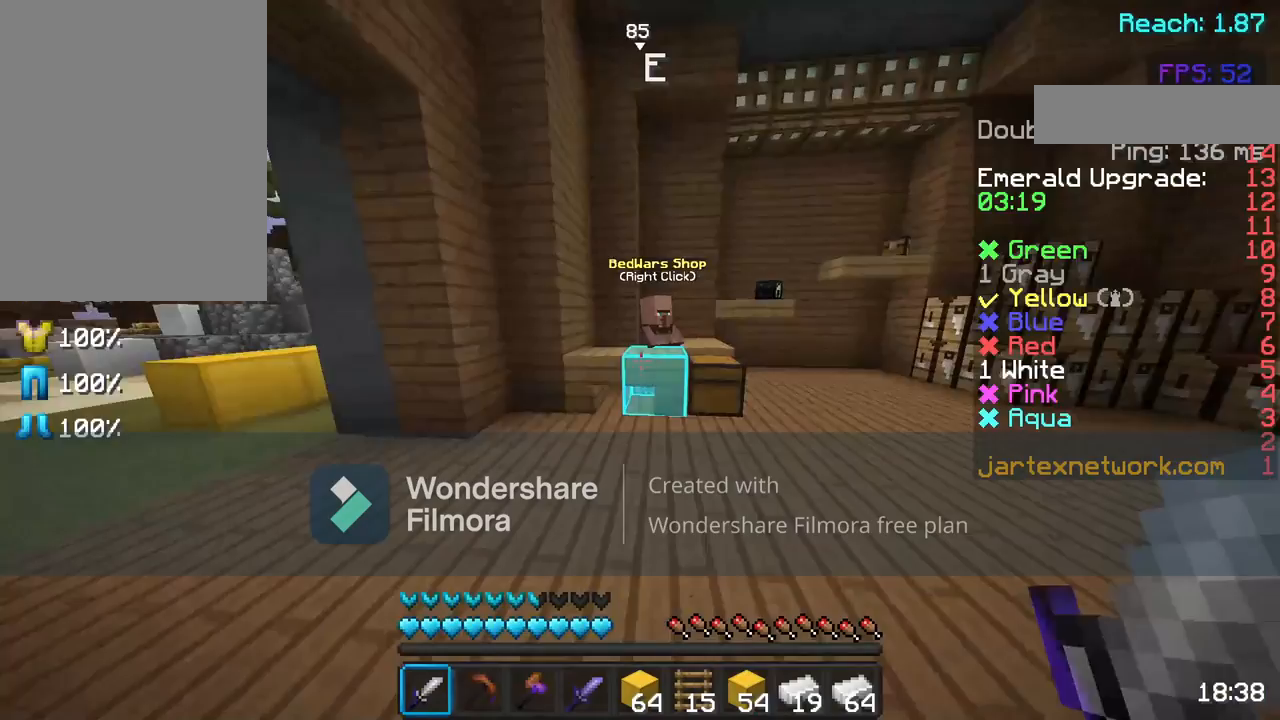
{"keys": ["w"], "mouse": [], "events": []}
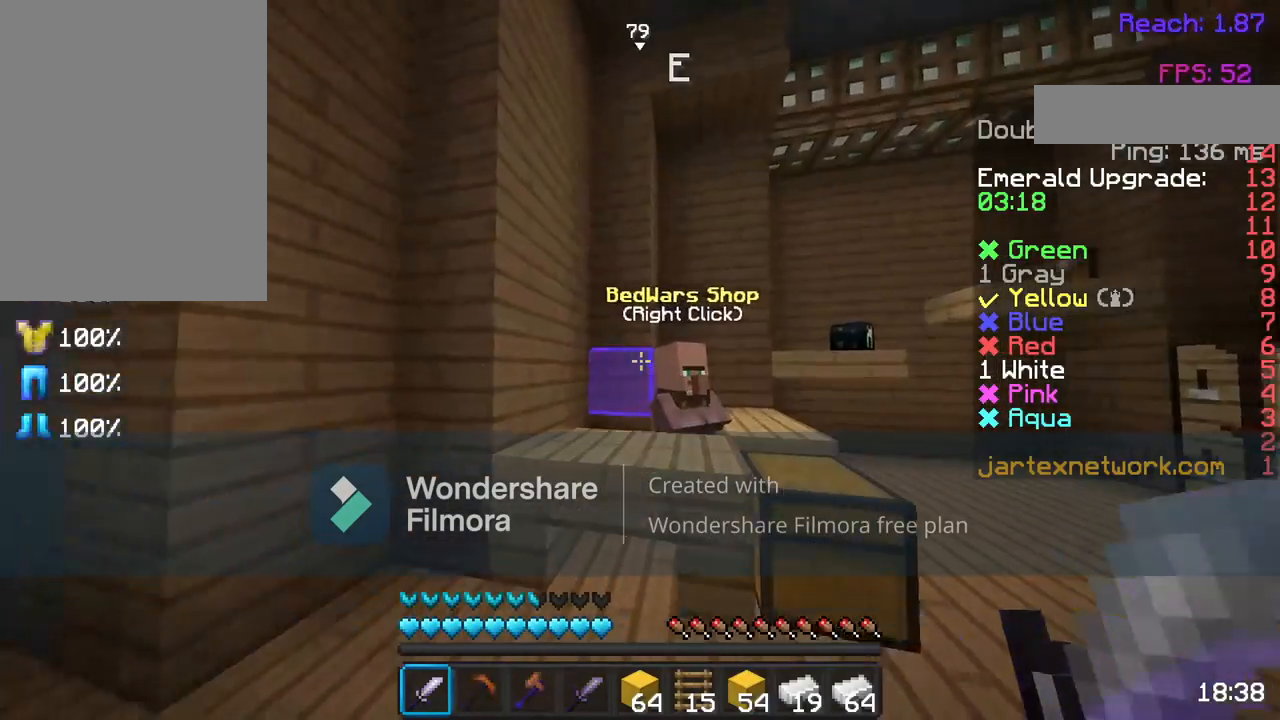
{"keys": [], "mouse": ["right"], "events": [[17, "mouse_right", "down"], [217, "mouse_right", "up"], [383, "mouse_right", "down"], [383, "w", "up"]]}